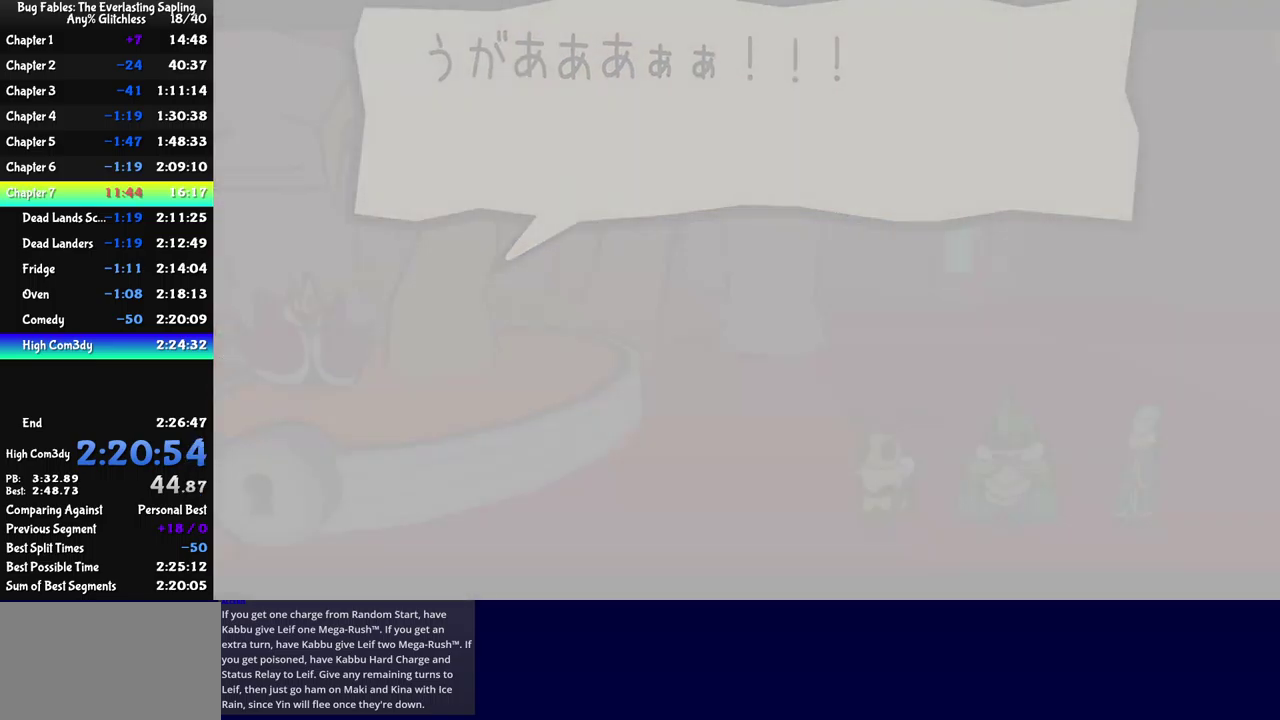
Gameplay with a controller (Xbox layout); each line is a JSON object with the inputs held at the frame after it. "events" lists button and stick changes between this image and that frame as [ms after this image, input, new state], when the widget could be followed in between. Not read: L1 L2 L3 R1 R2 R3 keyboard_mouse left_stick.
{"buttons": ["B"], "events": []}
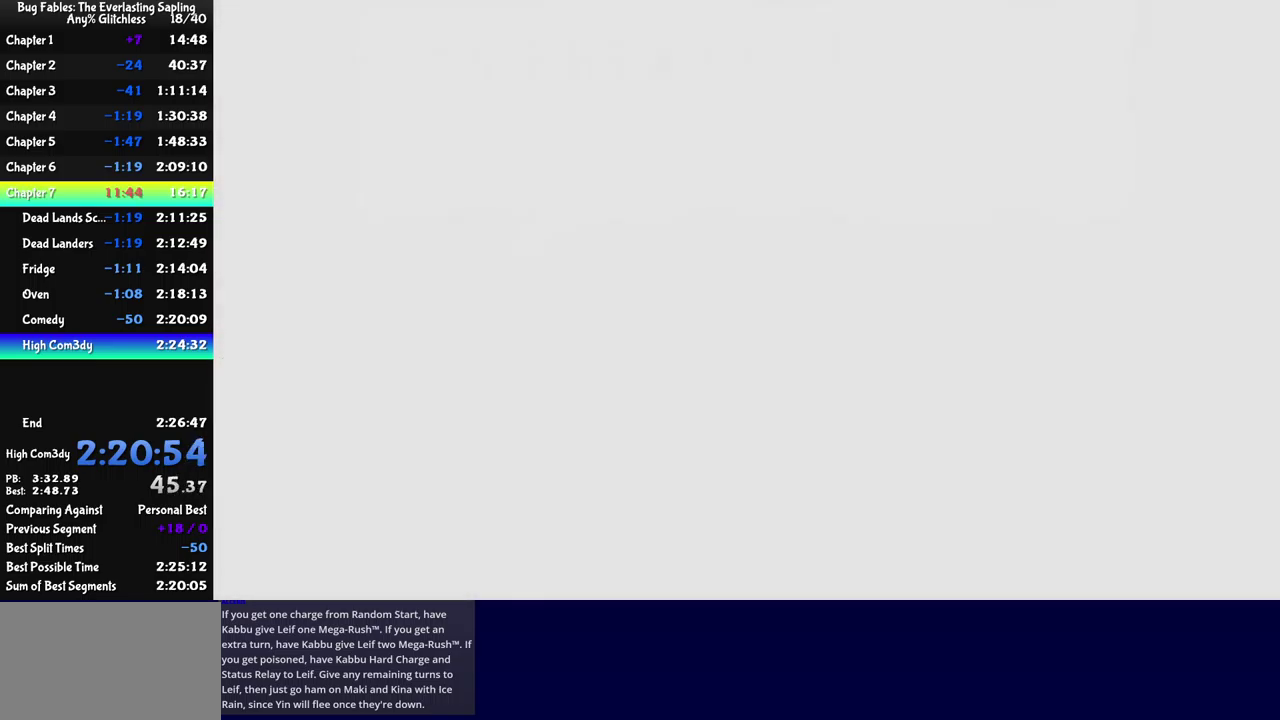
{"buttons": ["B"], "events": []}
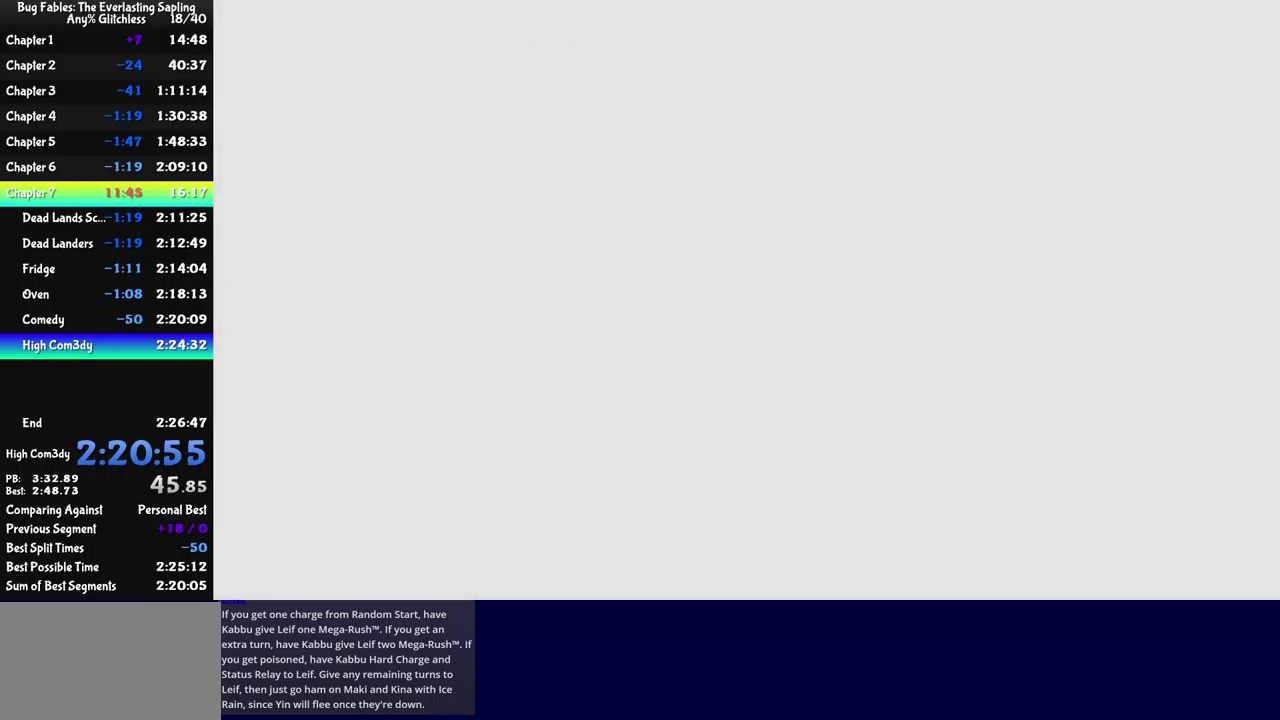
{"buttons": ["B"], "events": []}
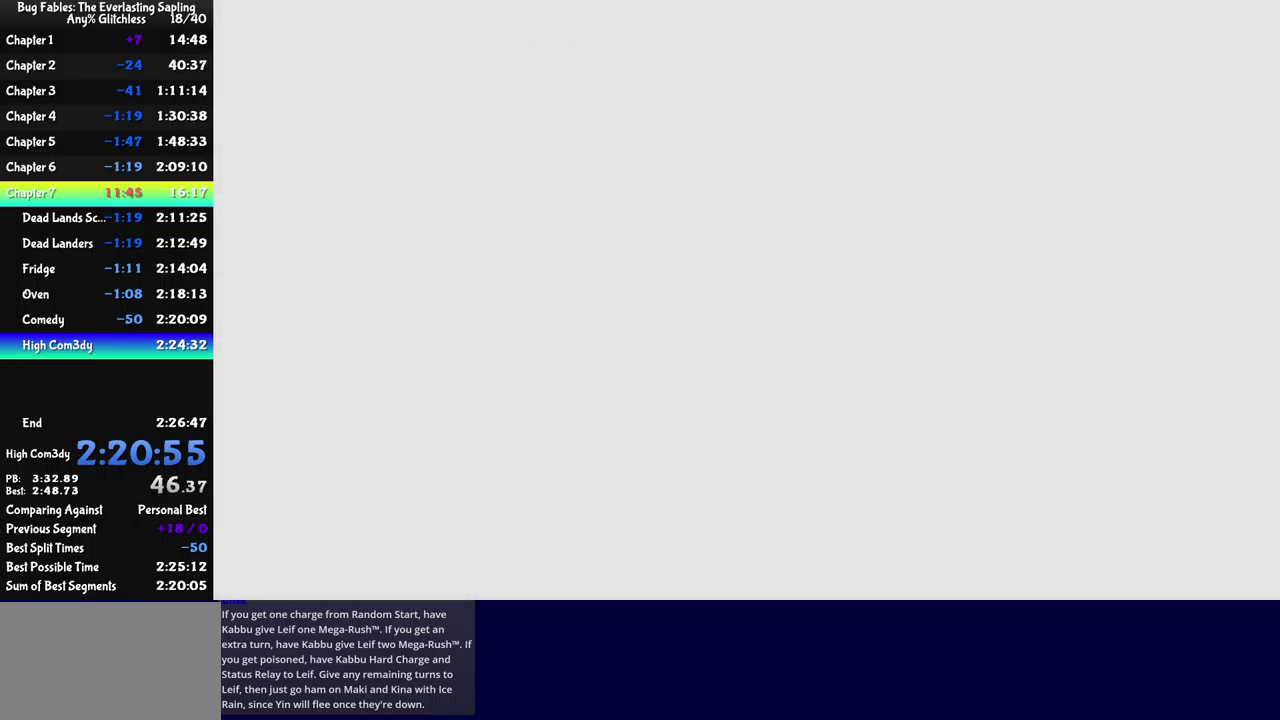
{"buttons": ["B"], "events": []}
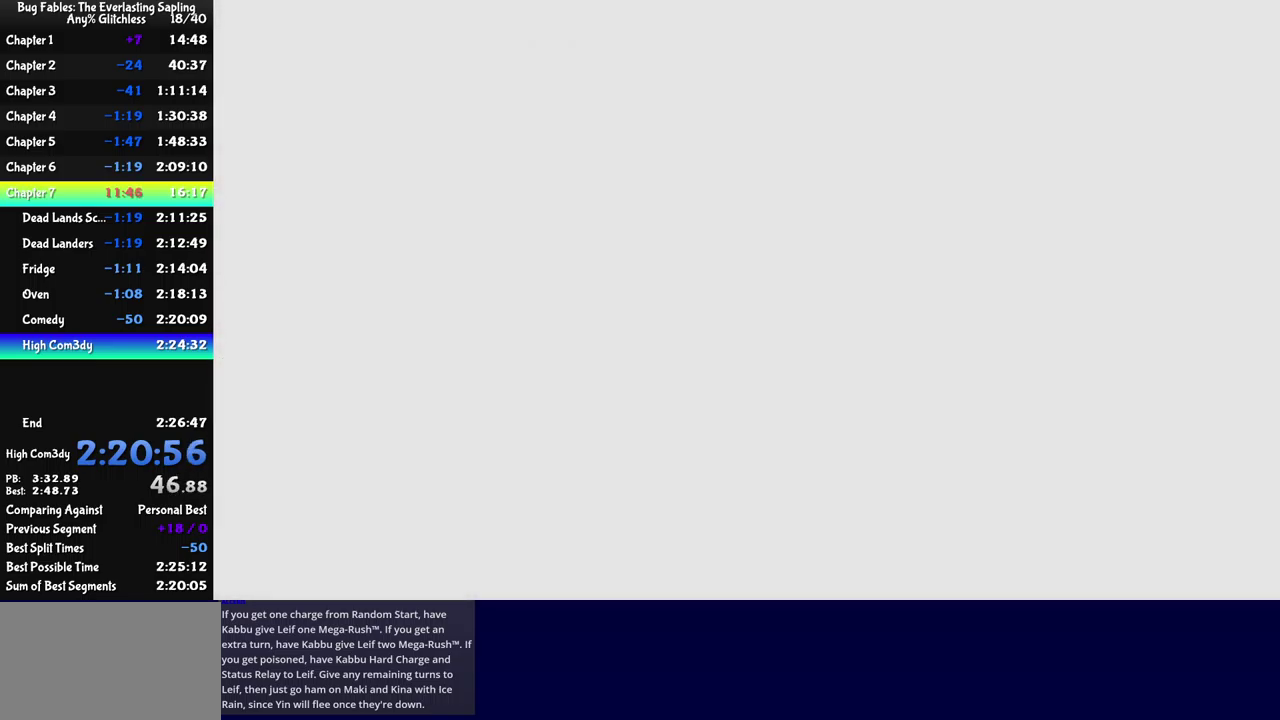
{"buttons": ["B"], "events": []}
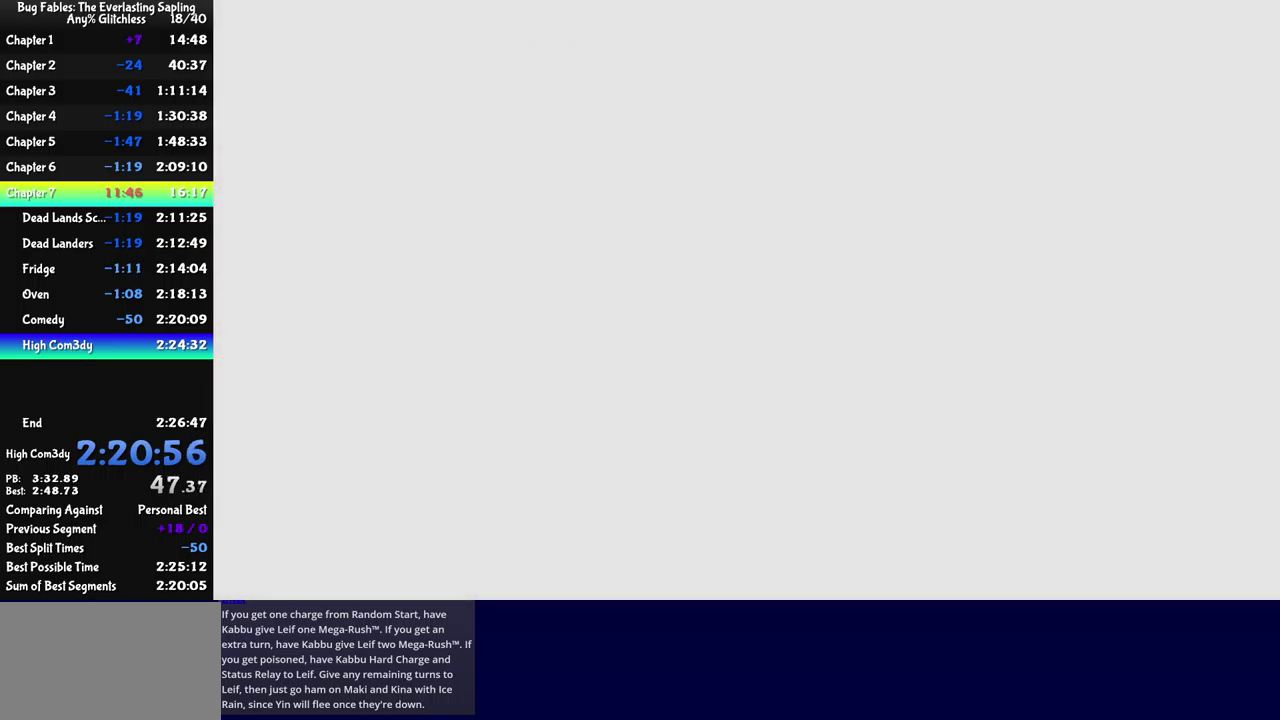
{"buttons": ["B"], "events": []}
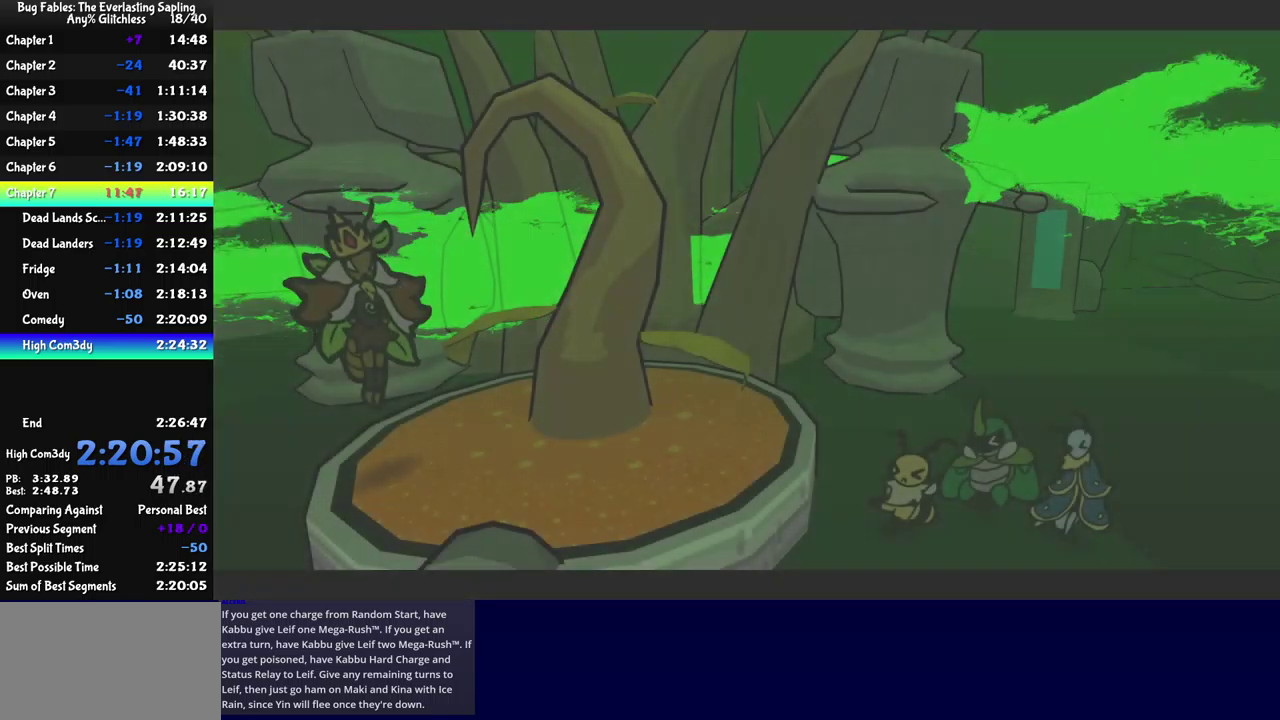
{"buttons": ["B"], "events": []}
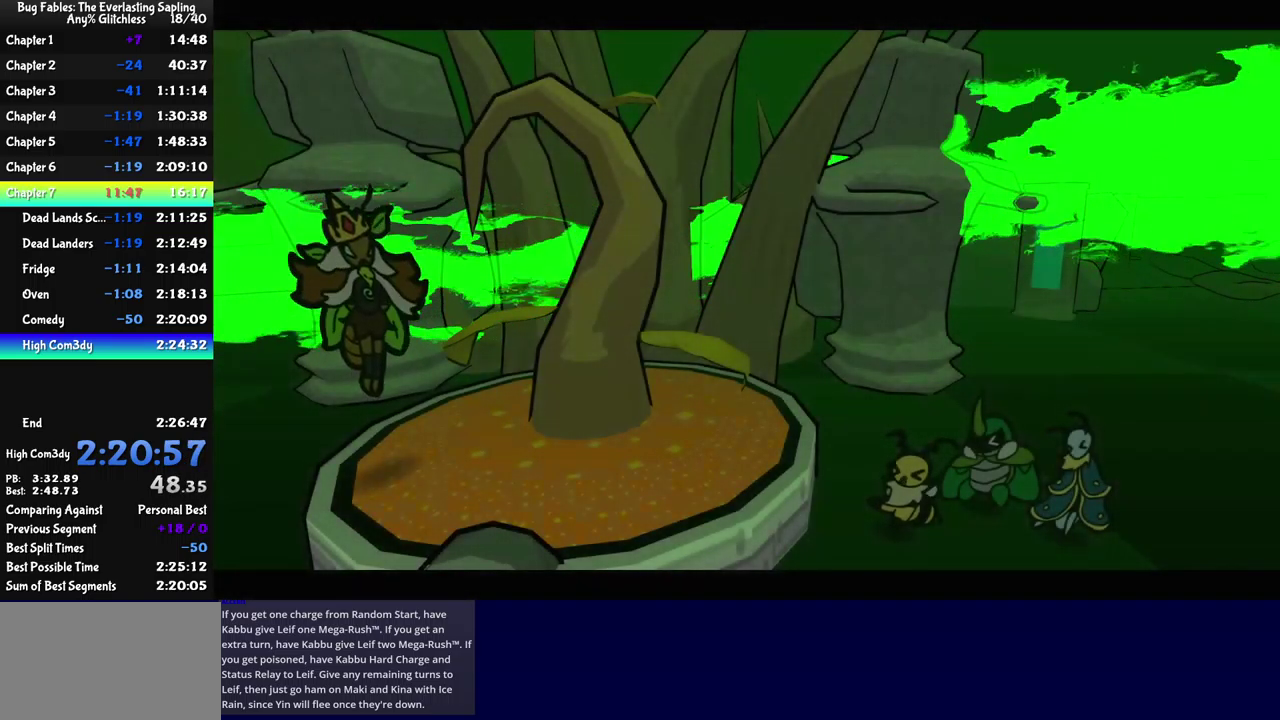
{"buttons": ["B"], "events": []}
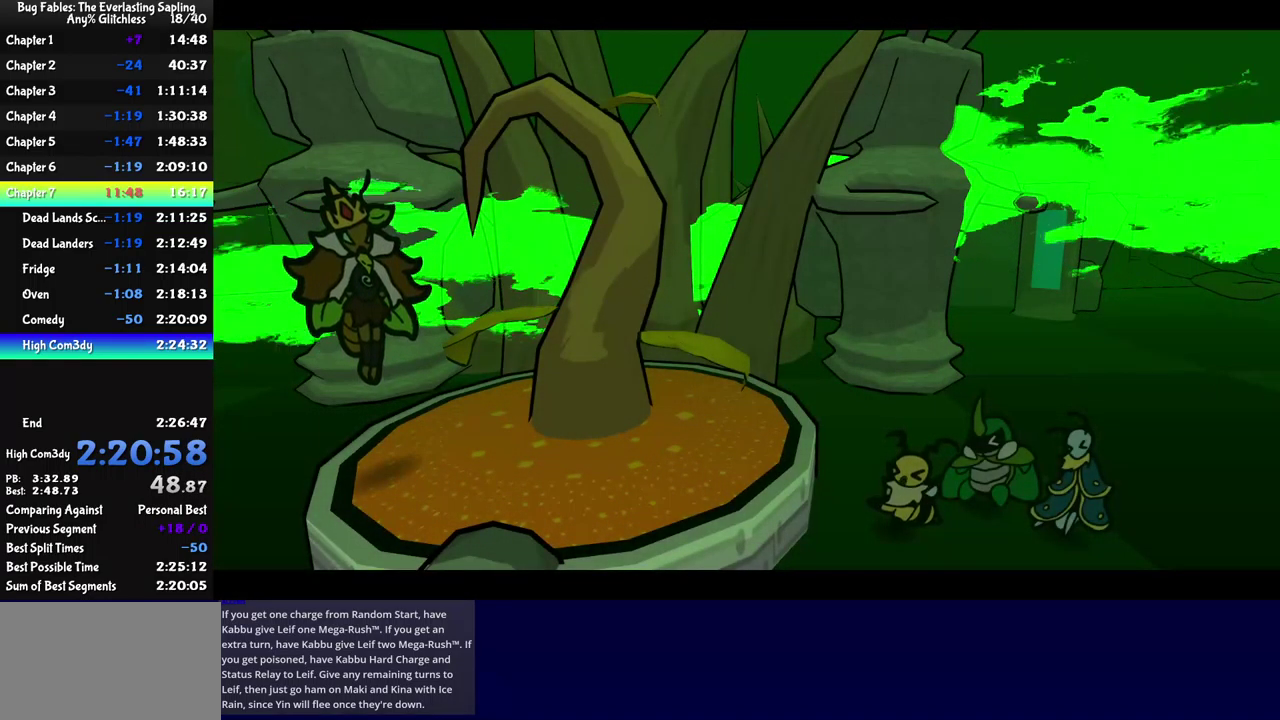
{"buttons": ["B"], "events": []}
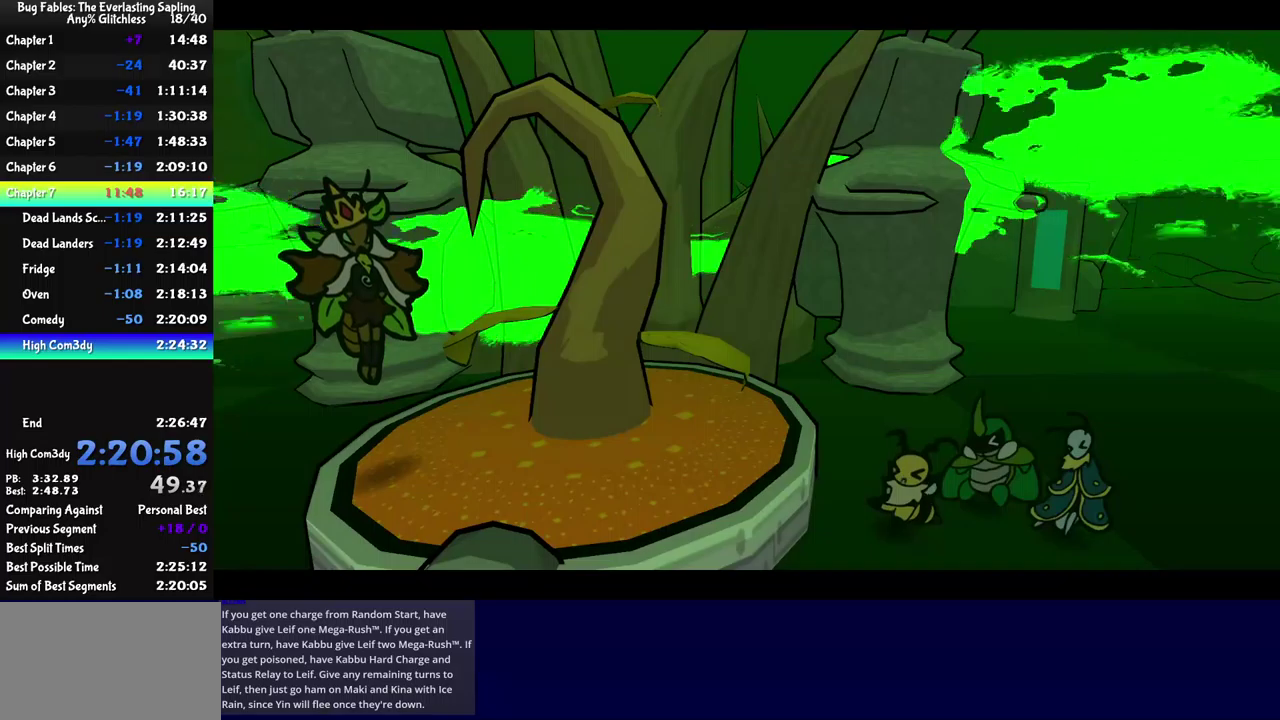
{"buttons": ["B"], "events": []}
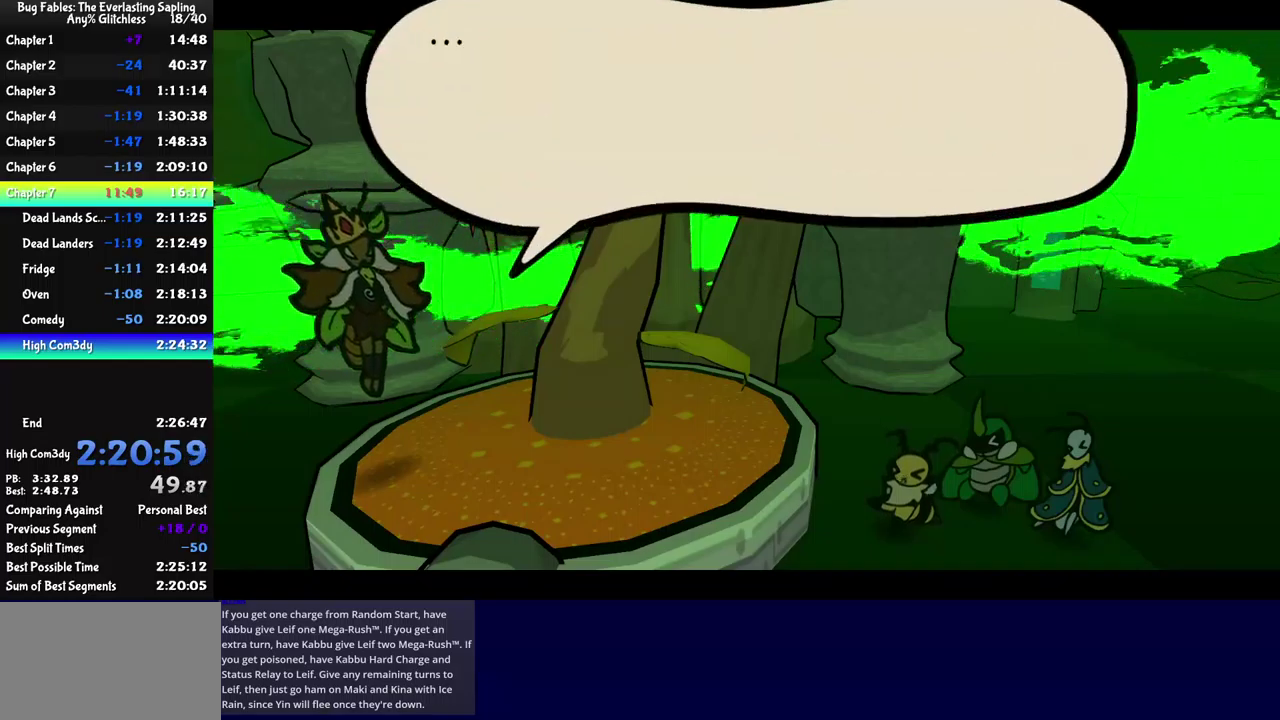
{"buttons": ["B"], "events": []}
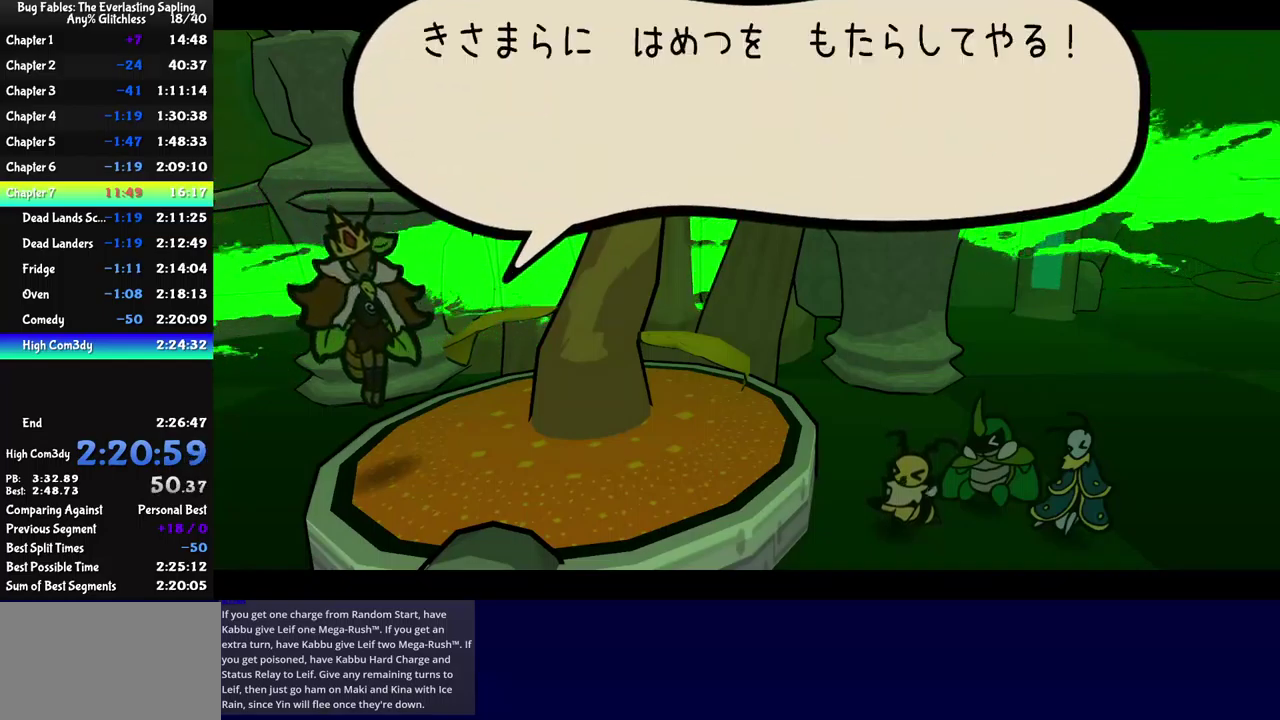
{"buttons": ["B"], "events": []}
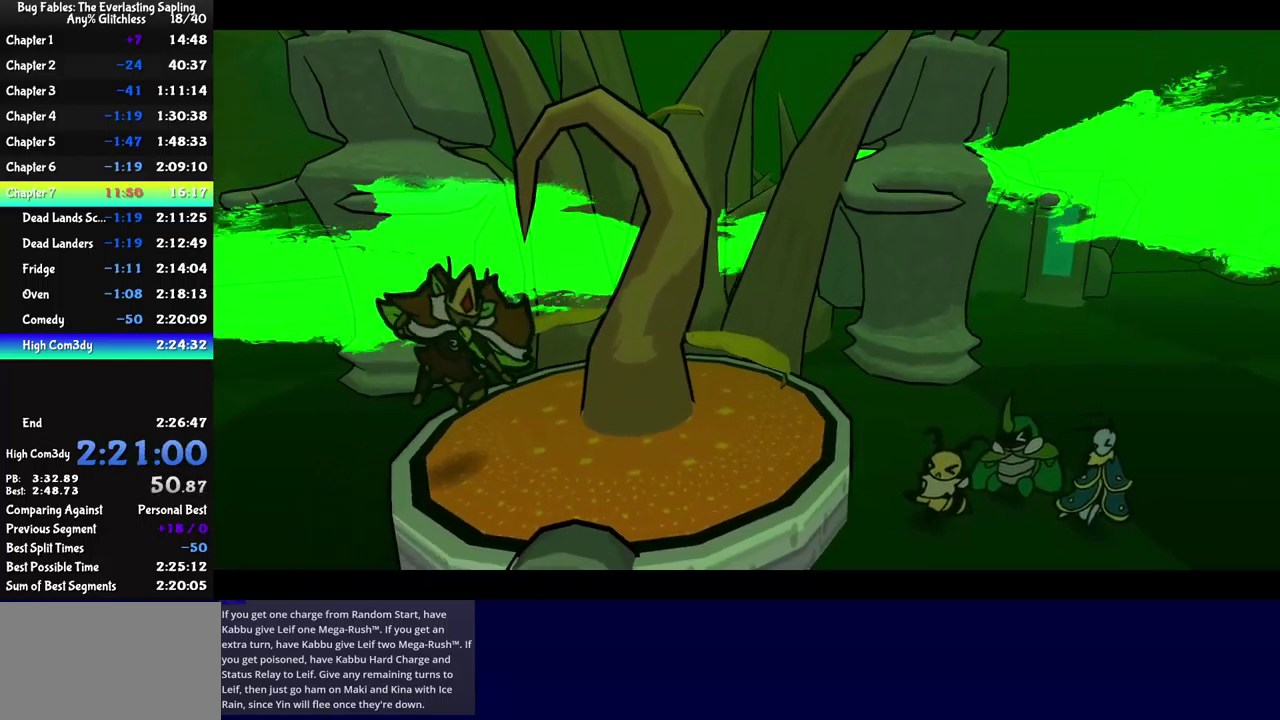
{"buttons": ["B"], "events": []}
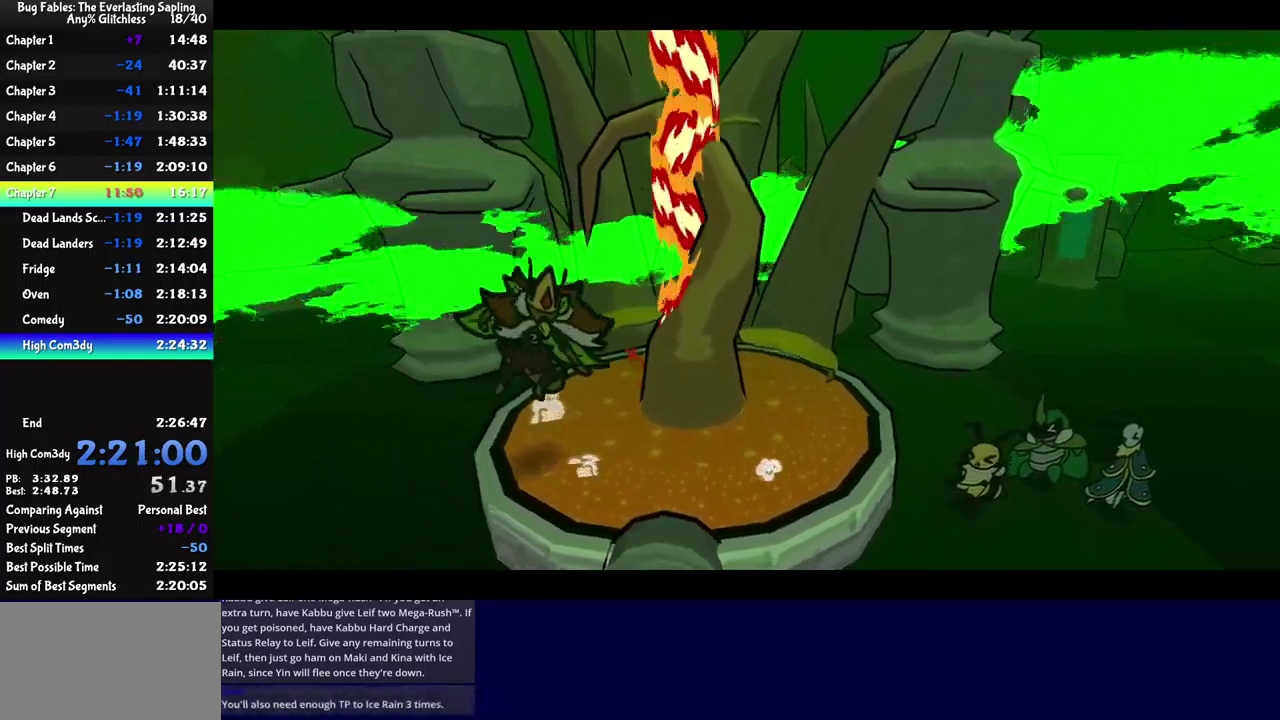
{"buttons": ["B"], "events": []}
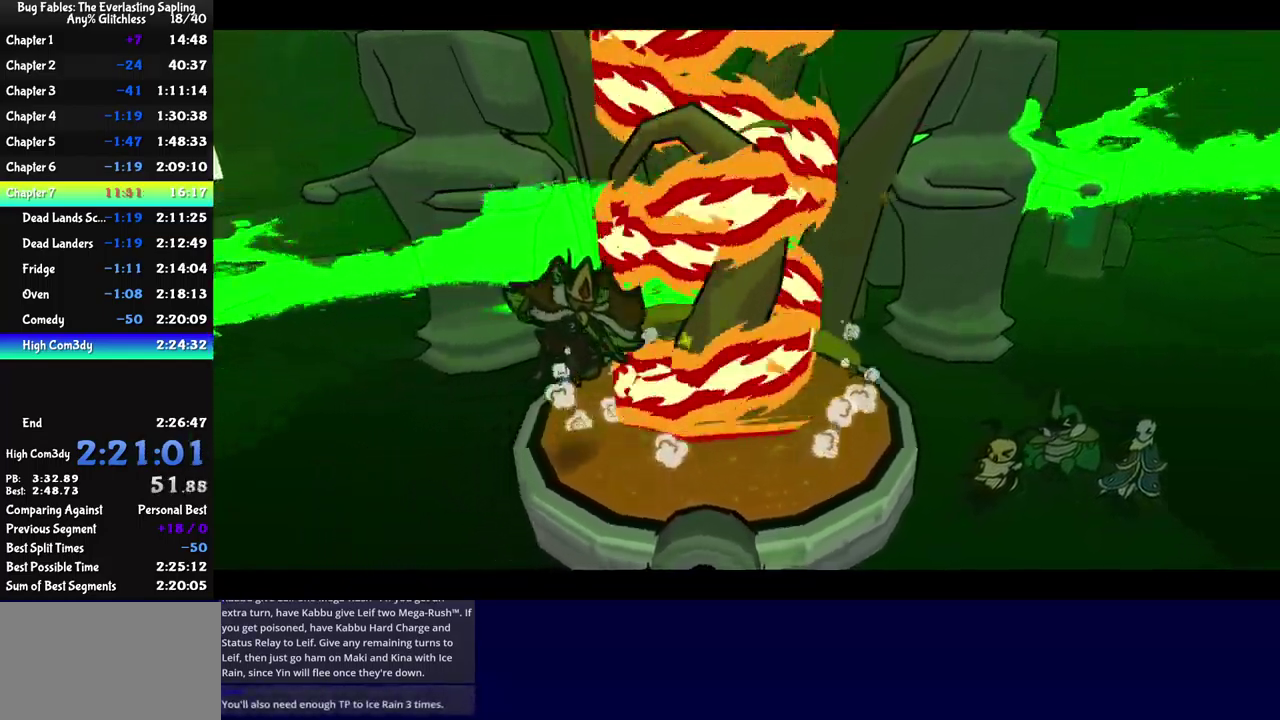
{"buttons": ["B"], "events": []}
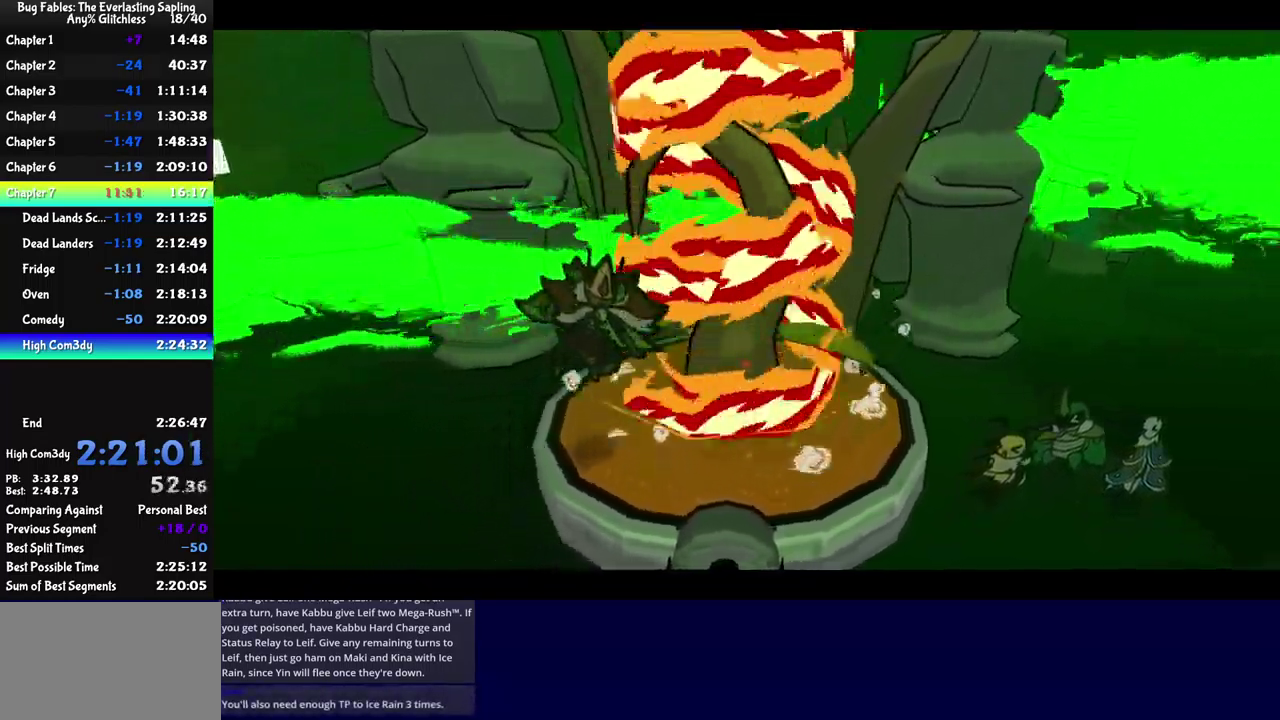
{"buttons": ["B"], "events": []}
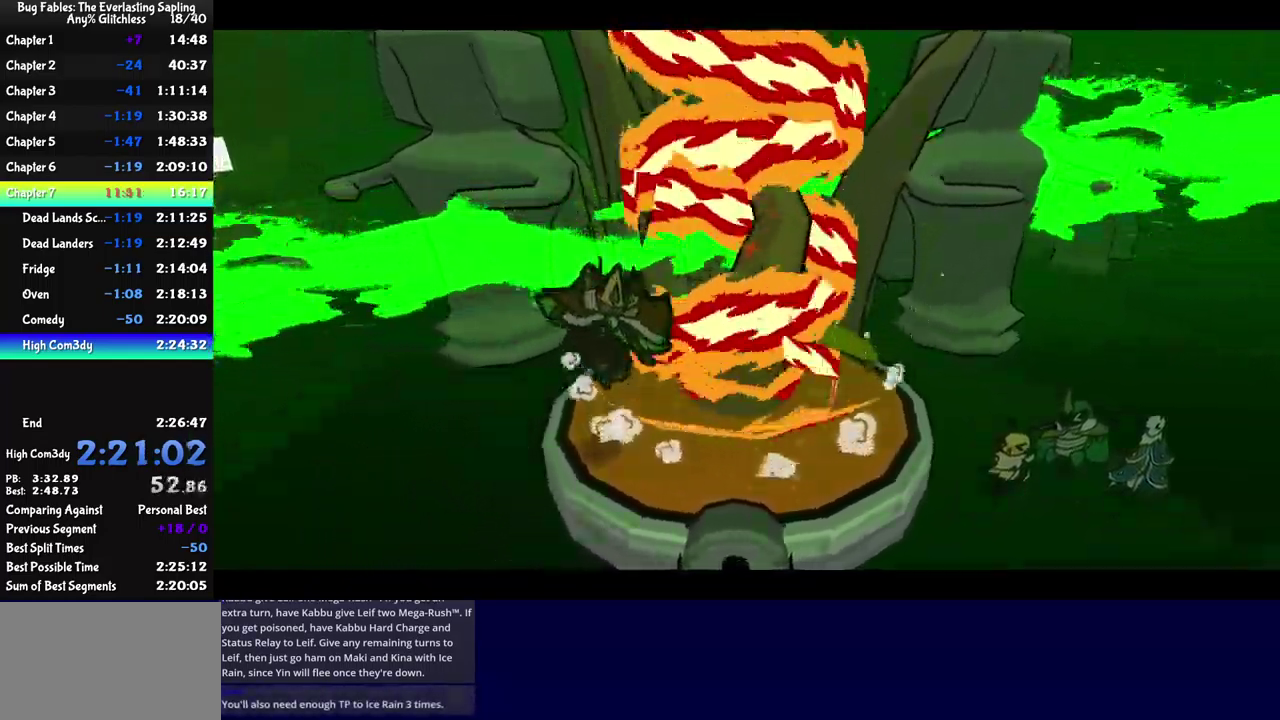
{"buttons": ["B"], "events": []}
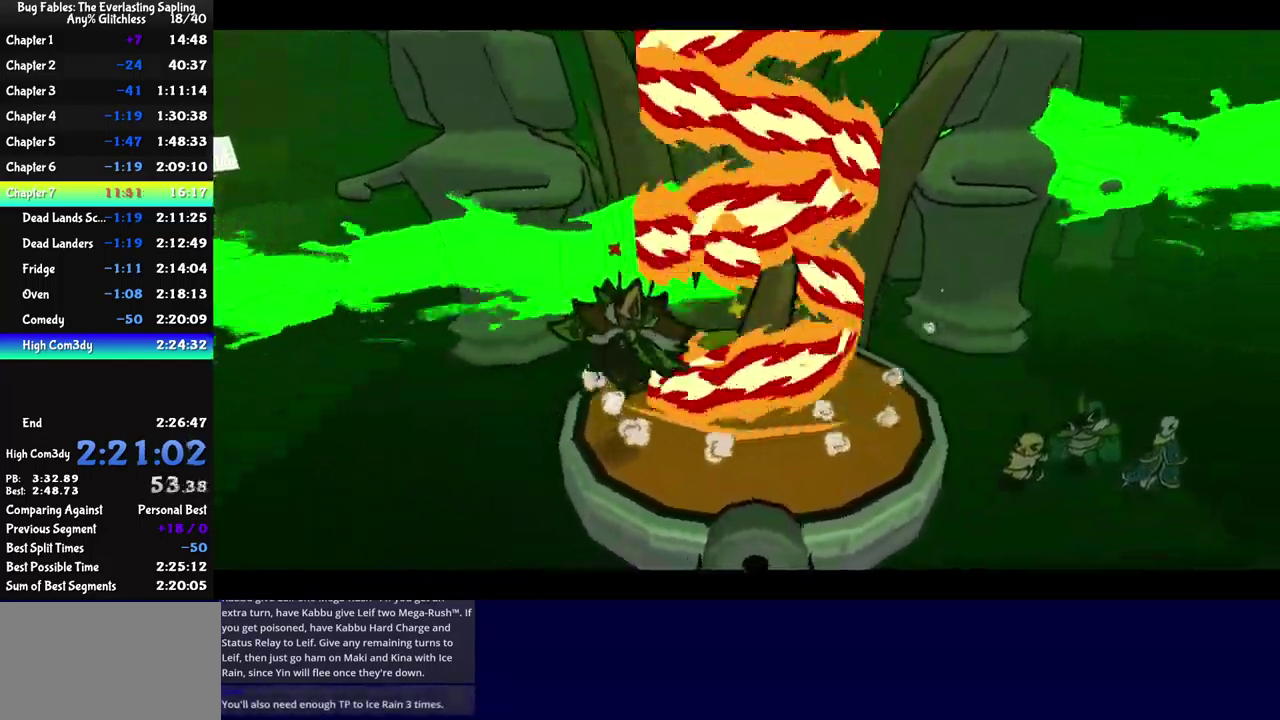
{"buttons": ["B"], "events": []}
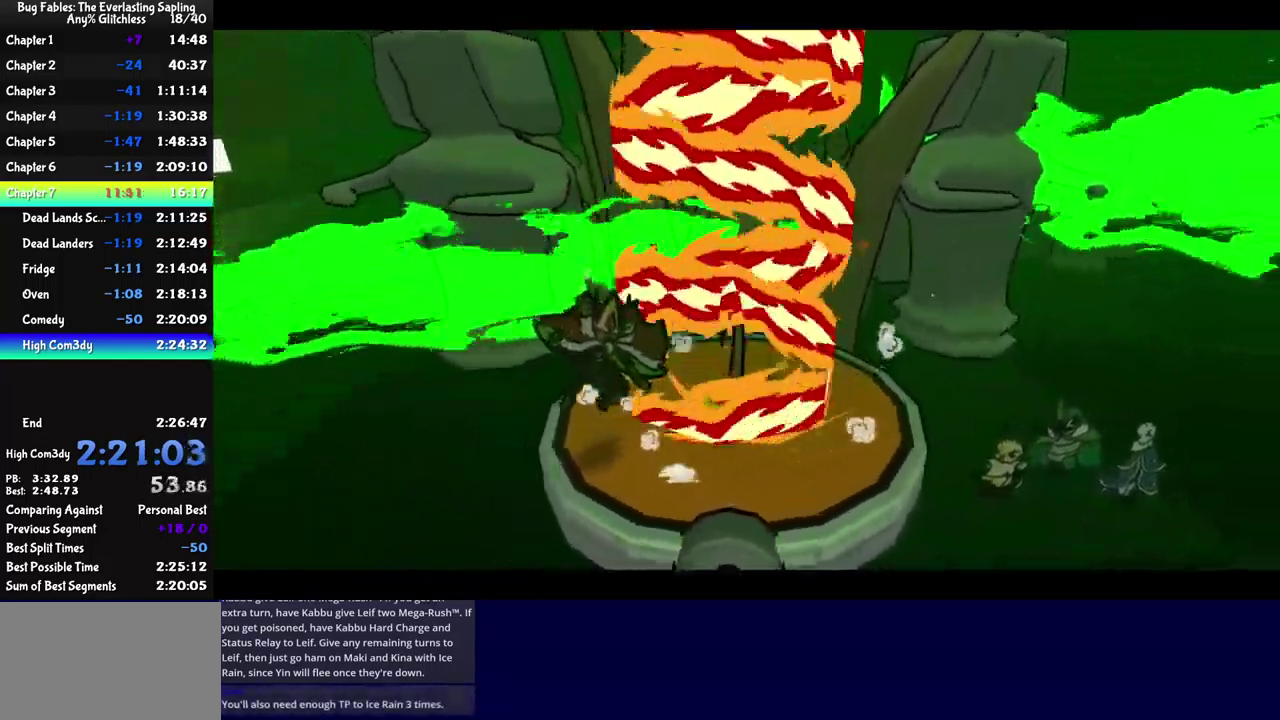
{"buttons": ["B"], "events": []}
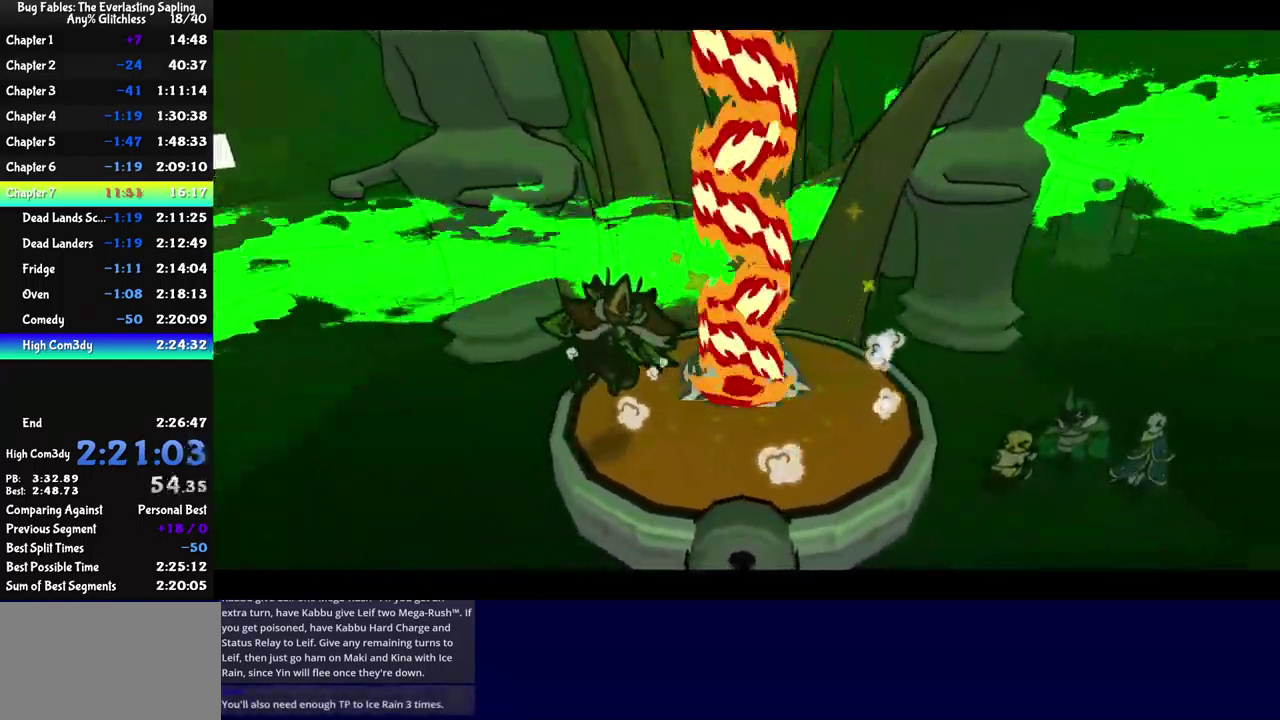
{"buttons": ["B"], "events": []}
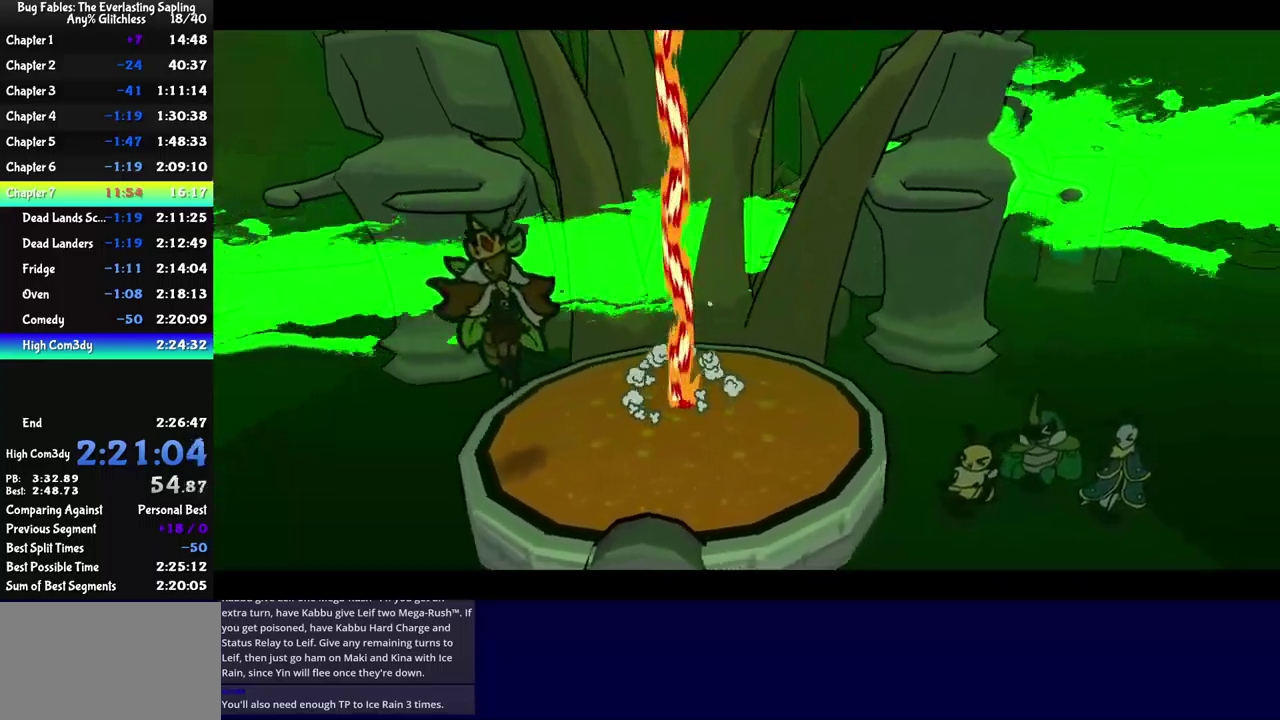
{"buttons": ["B"], "events": []}
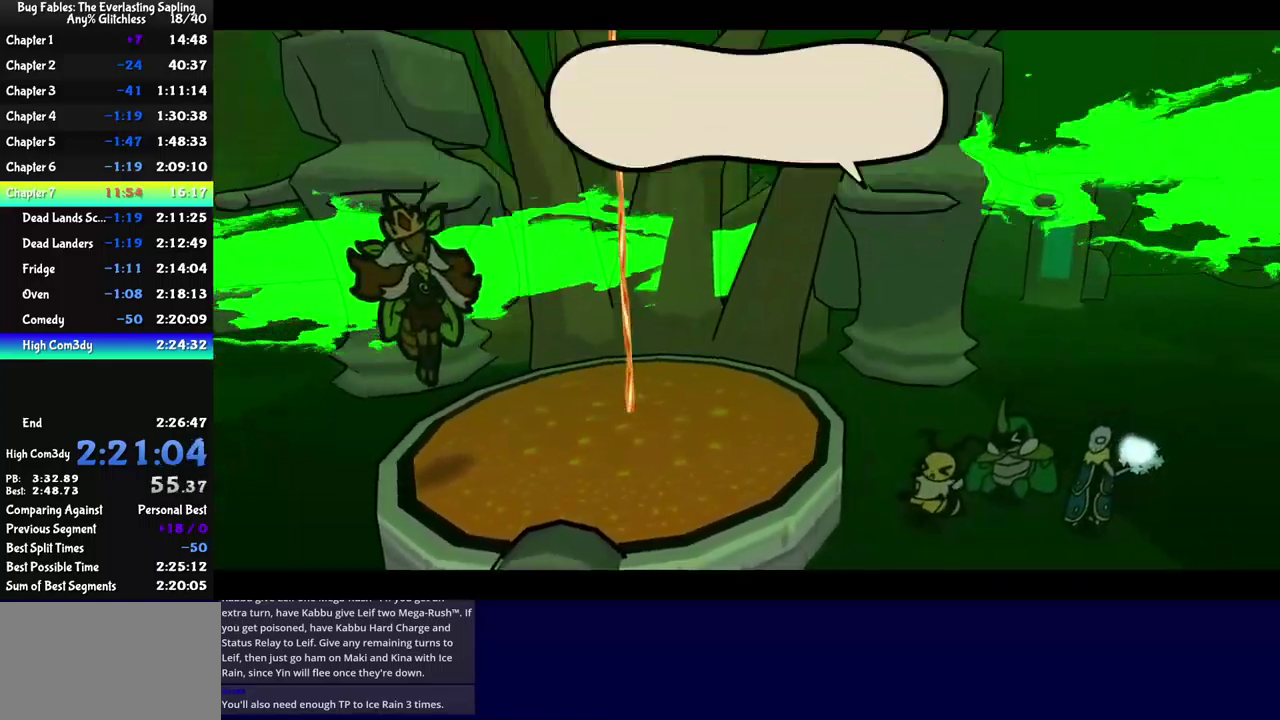
{"buttons": ["B"], "events": []}
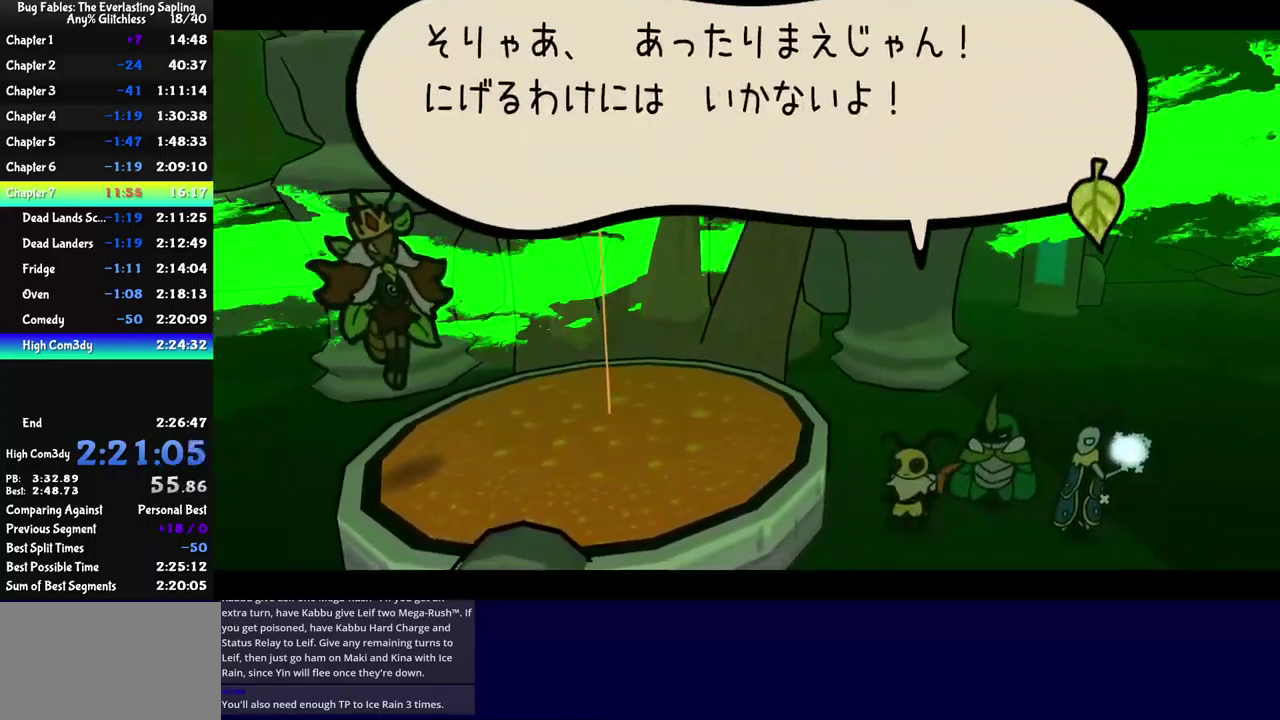
{"buttons": ["B"], "events": []}
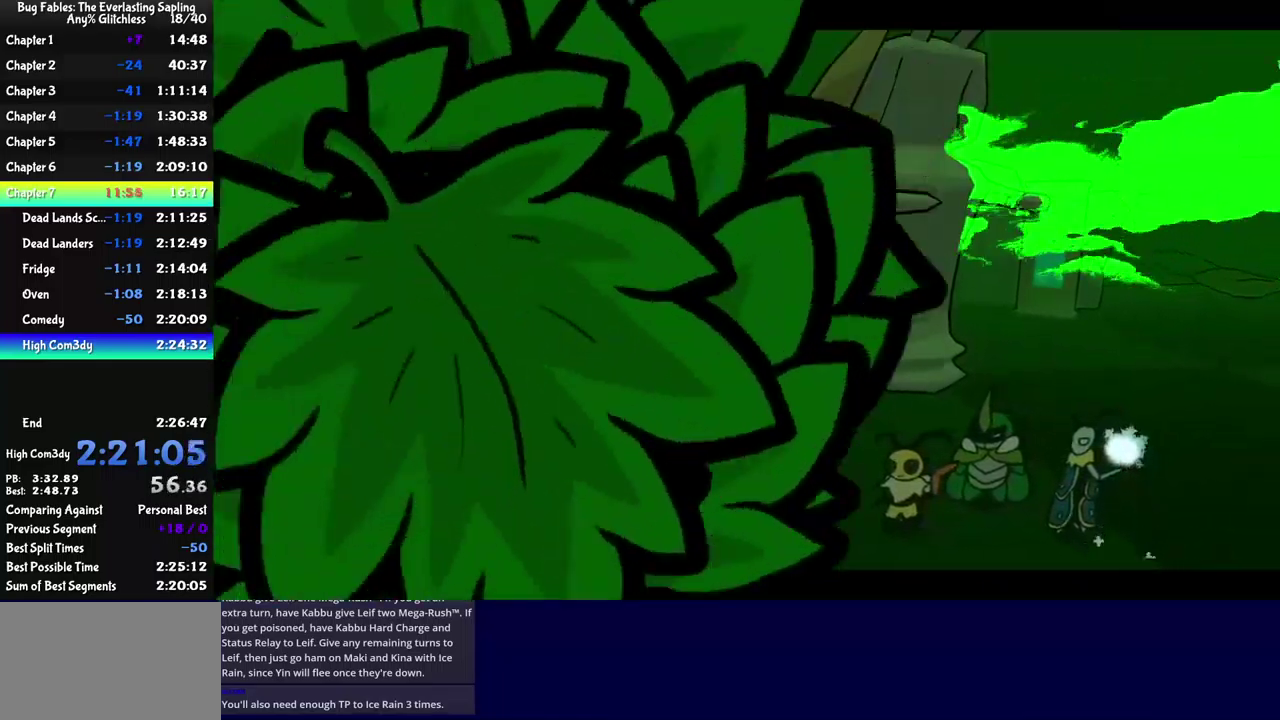
{"buttons": ["B"], "events": []}
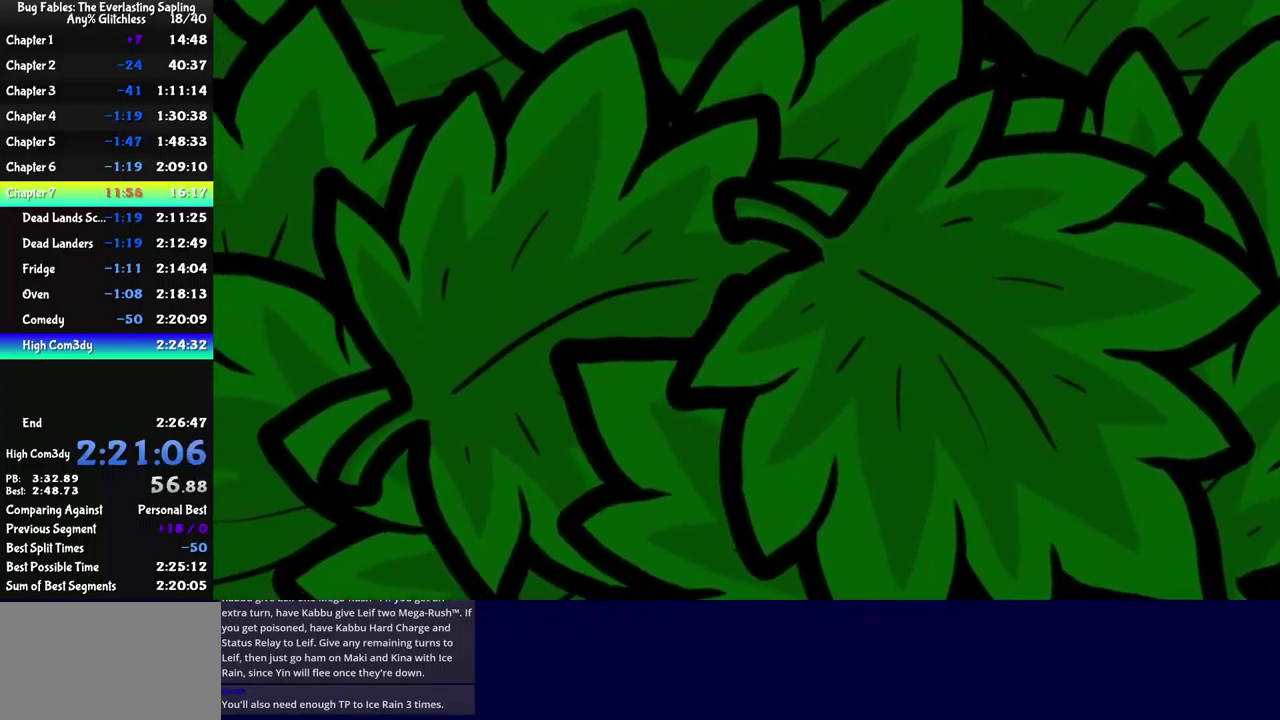
{"buttons": [], "events": [[484, "B", "up"]]}